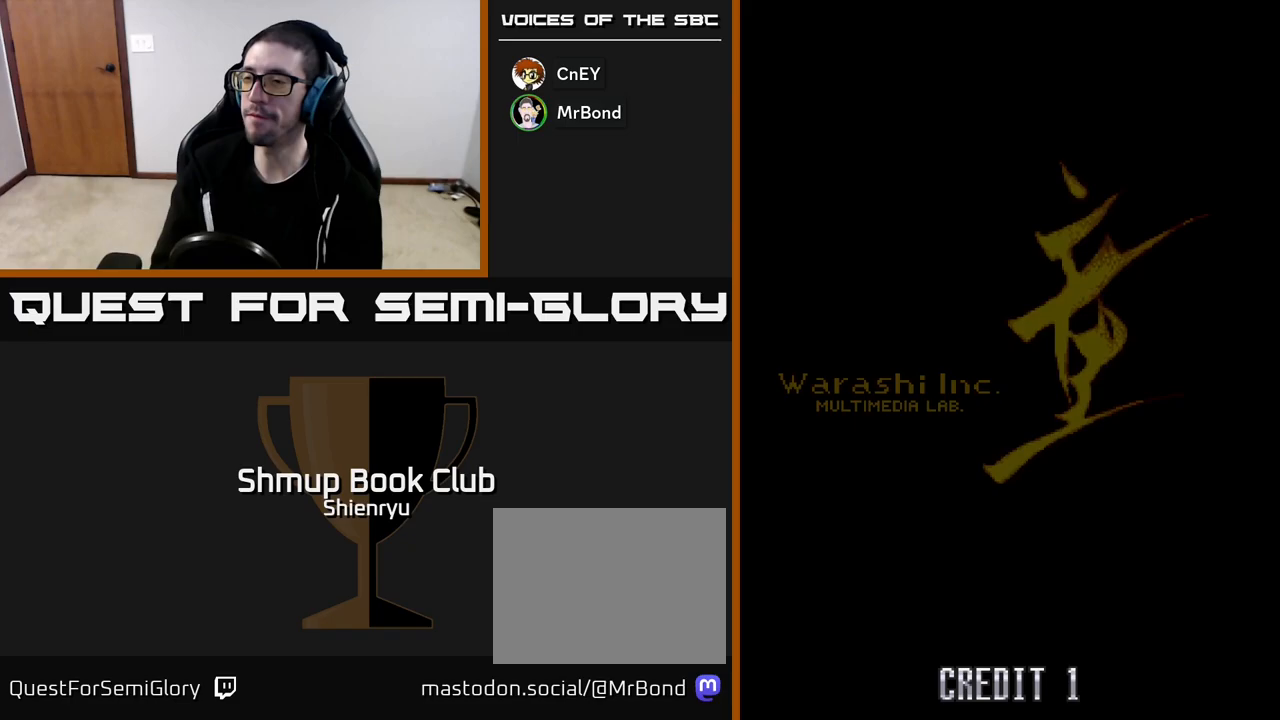
Gameplay with a controller (Xbox layout); each line is a JSON object with the inputs held at the frame after it. "events" lists button and stick changes between this image and that frame as [ms after this image, input, new state], when the widget could be followed in between. Not read: right_stick.
{"buttons": [], "left_stick": "center", "events": []}
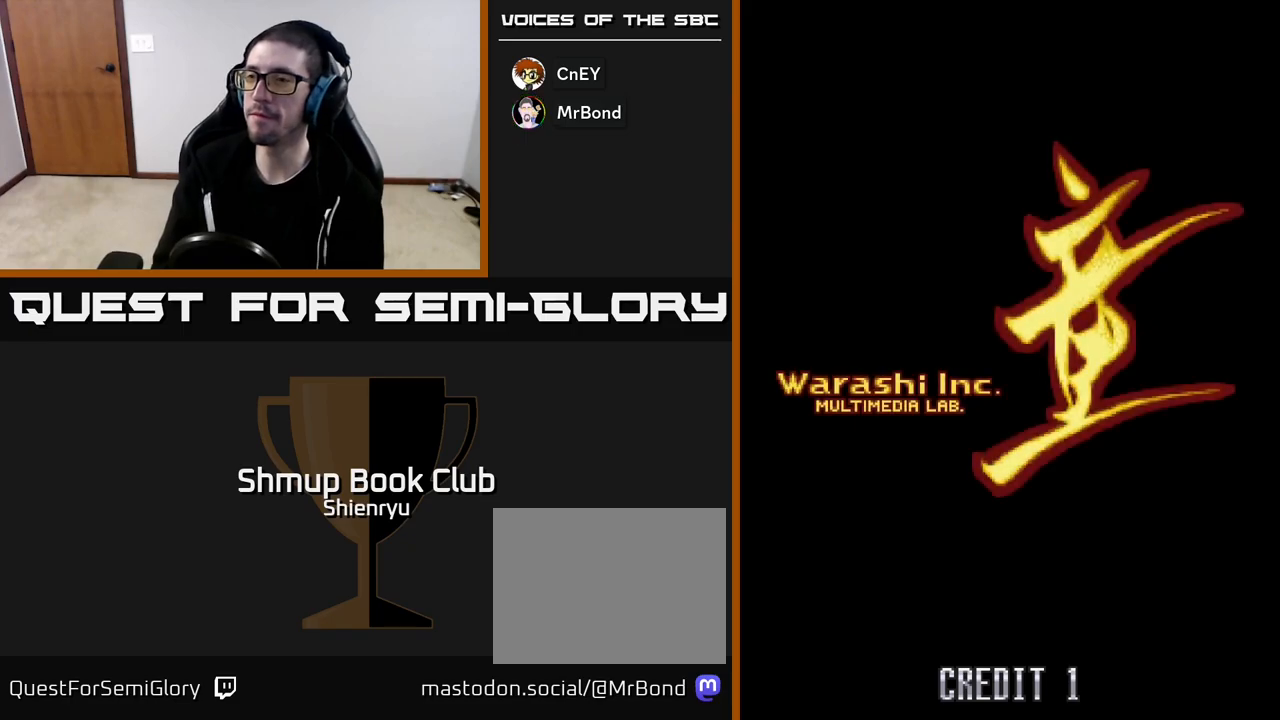
{"buttons": [], "left_stick": "center", "events": [[33, "R2", "down"], [233, "R2", "up"]]}
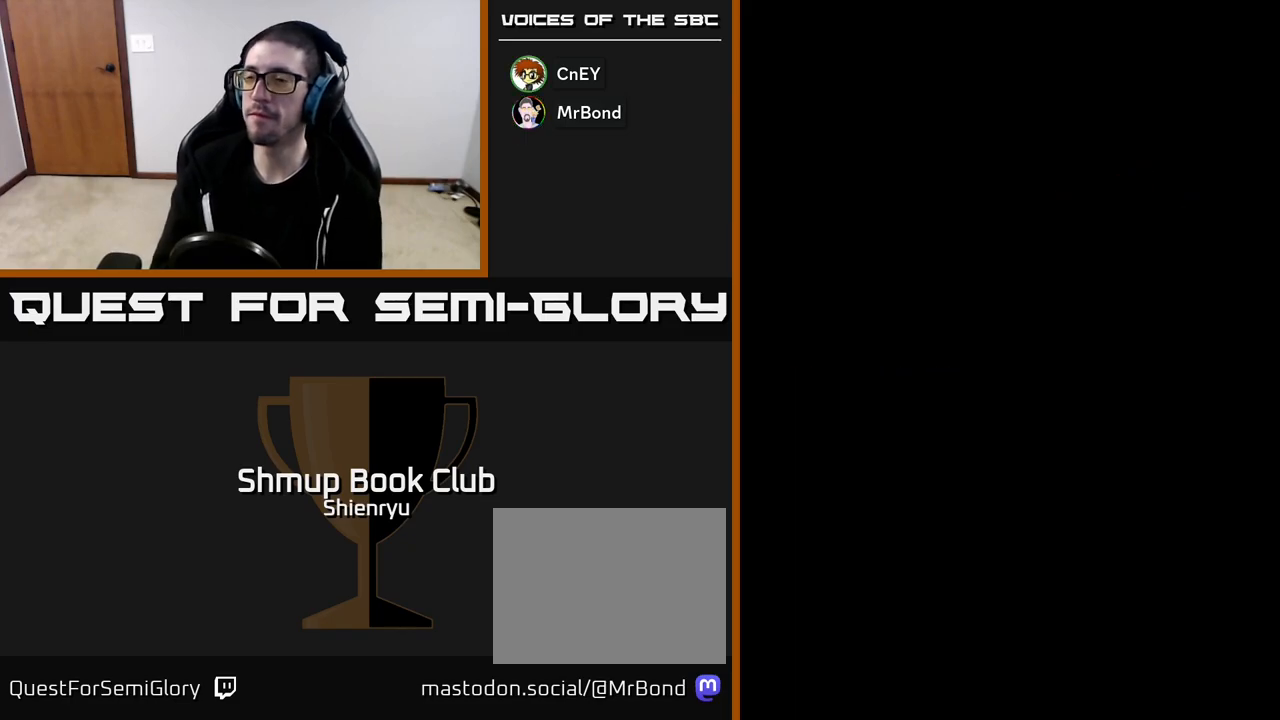
{"buttons": [], "left_stick": "center", "events": [[17, "START", "down"], [217, "START", "up"]]}
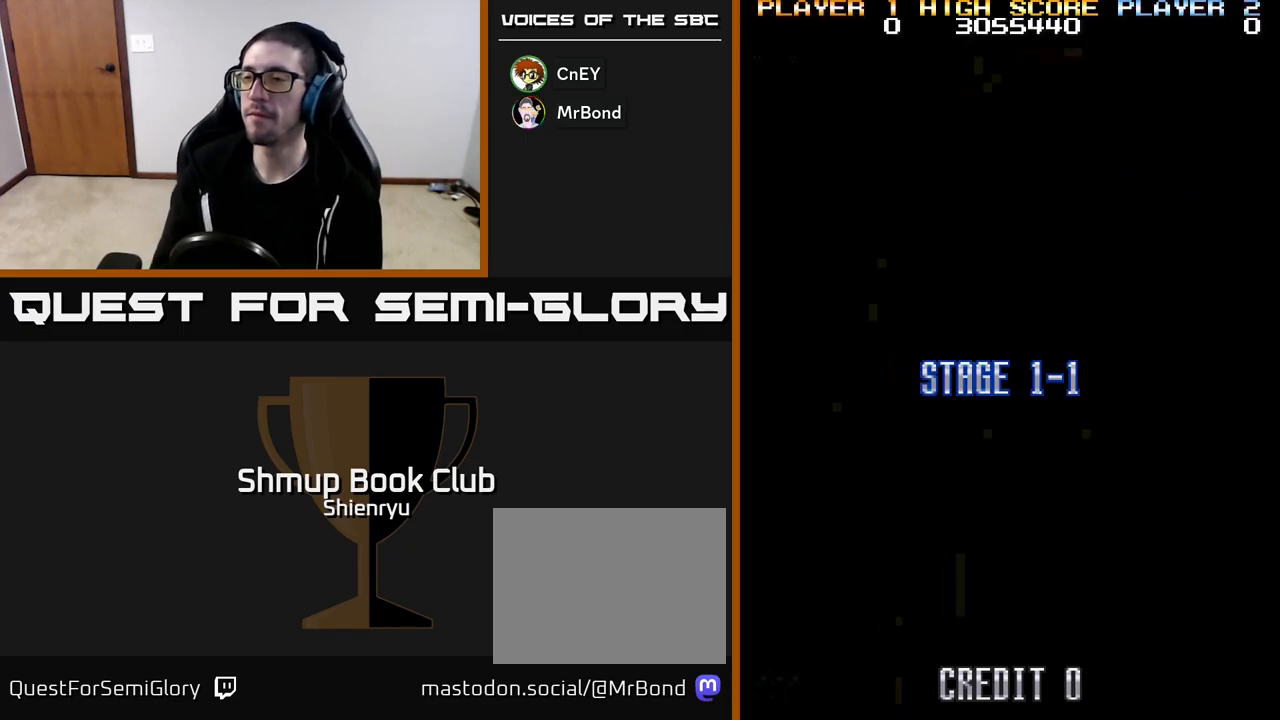
{"buttons": [], "left_stick": "center", "events": []}
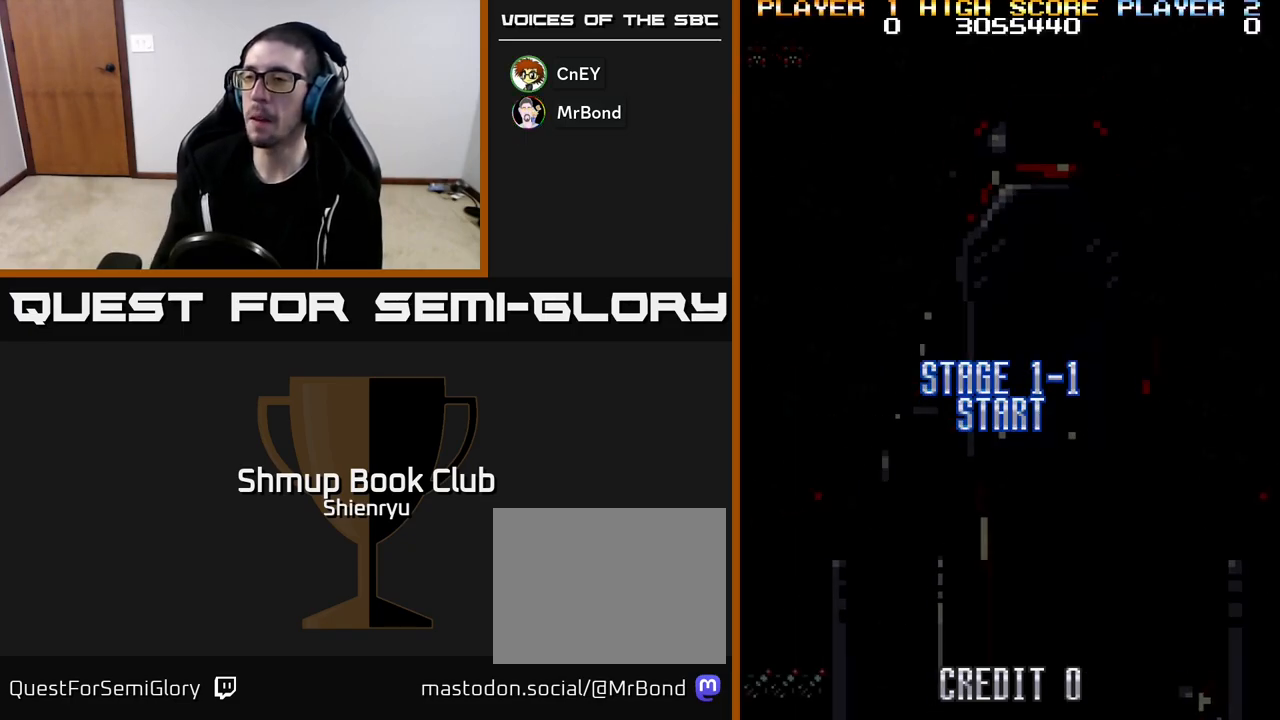
{"buttons": [], "left_stick": "center", "events": []}
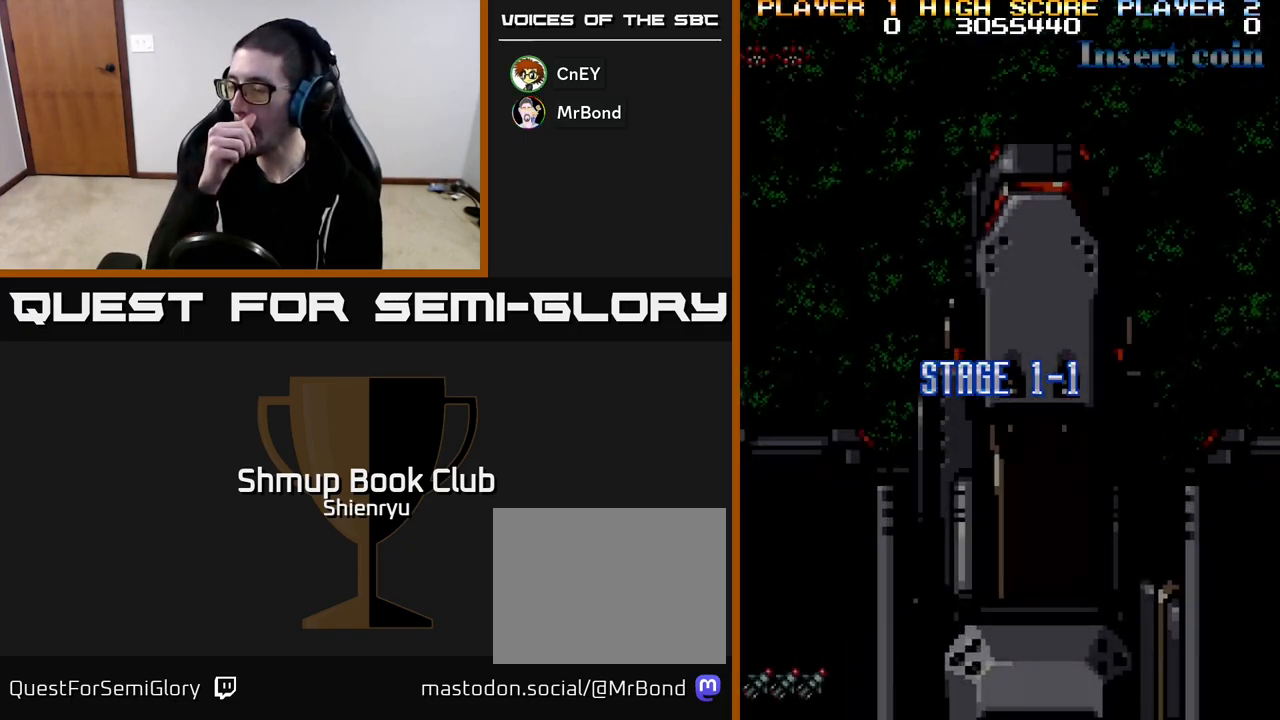
{"buttons": [], "left_stick": "center", "events": []}
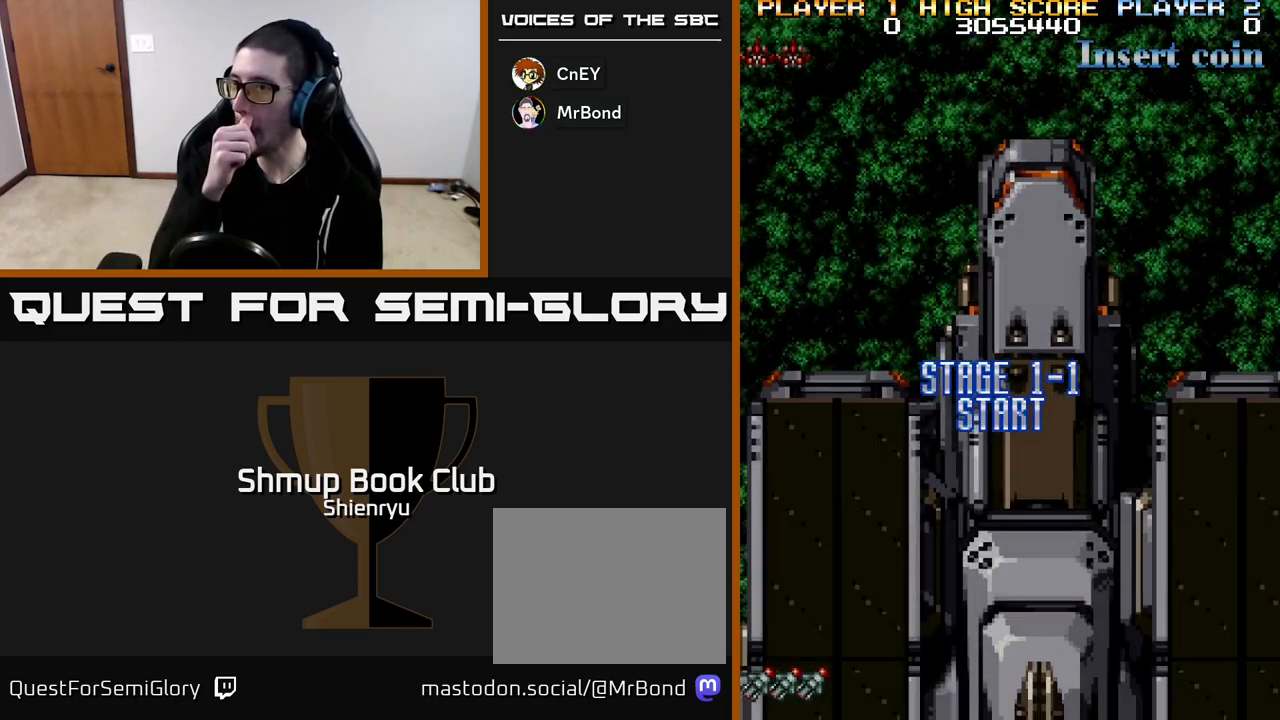
{"buttons": [], "left_stick": "center", "events": []}
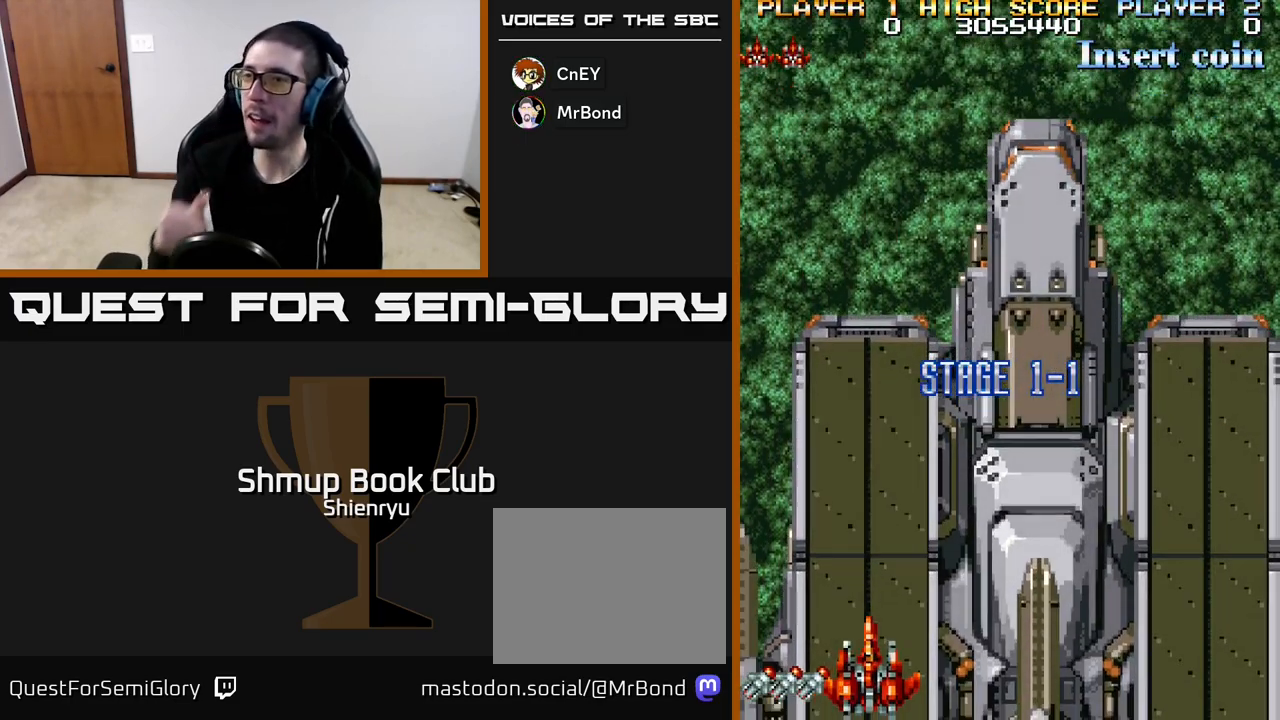
{"buttons": [], "left_stick": "center", "events": []}
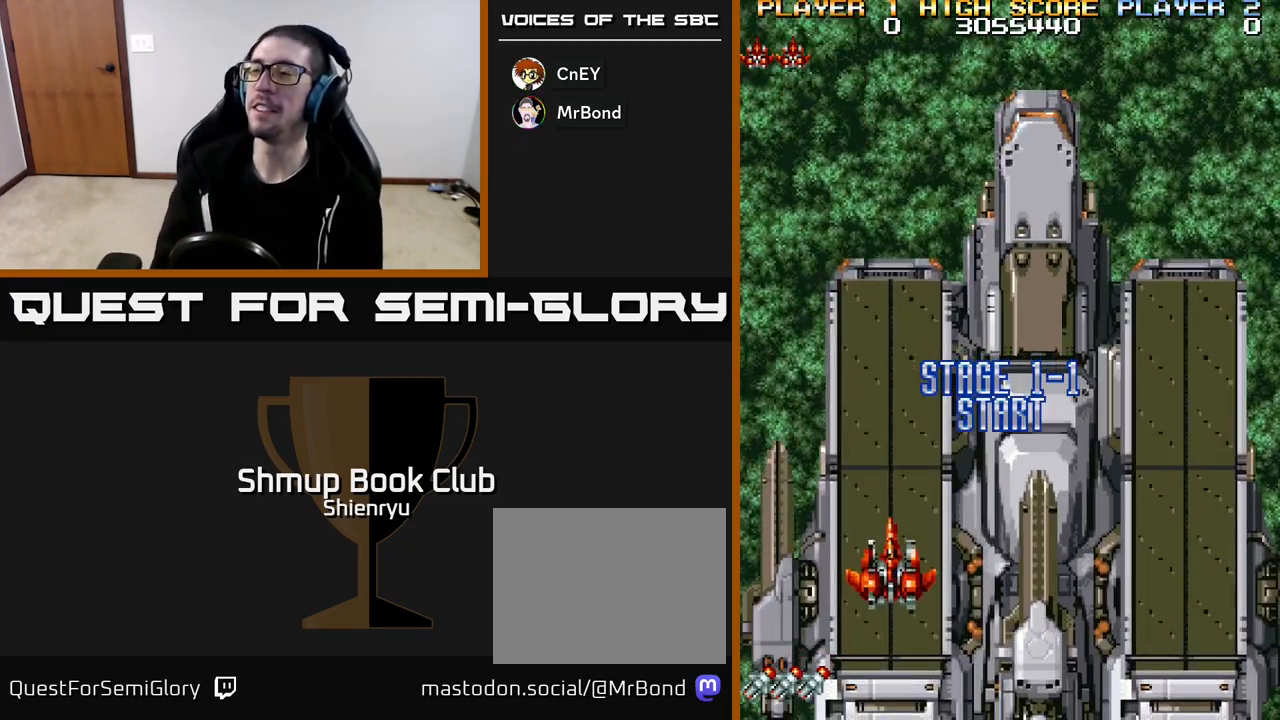
{"buttons": [], "left_stick": "center", "events": []}
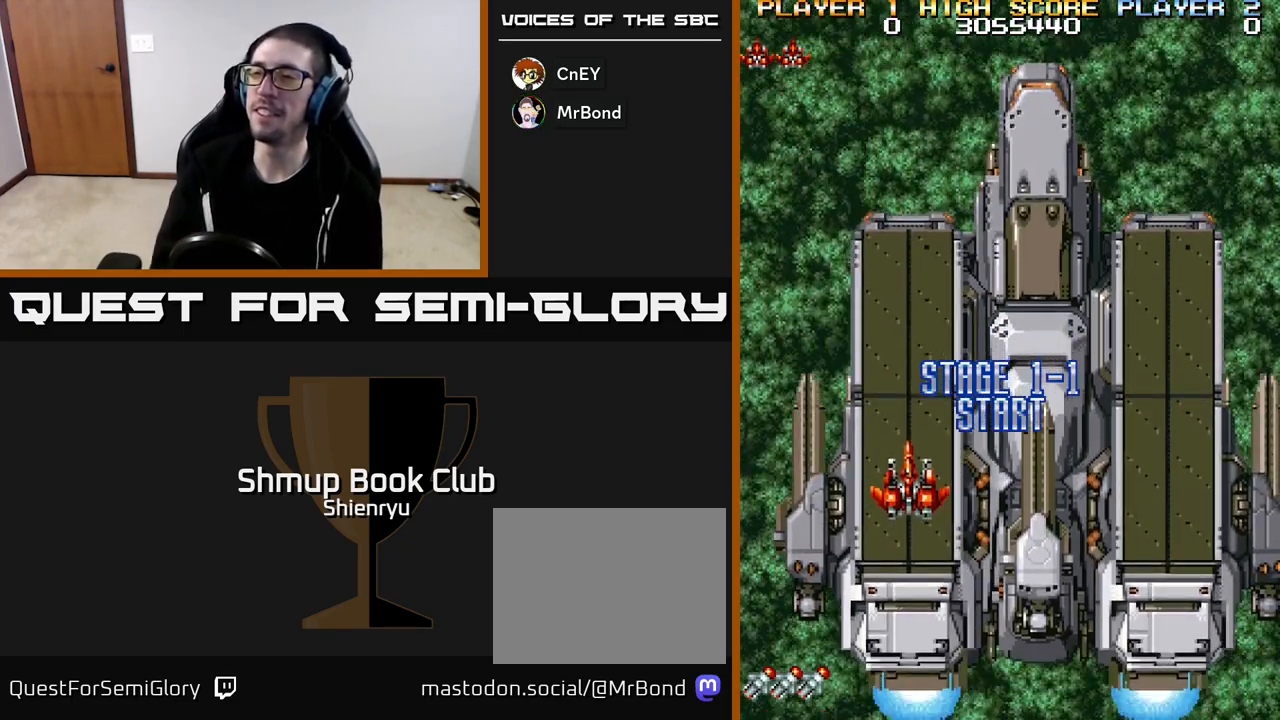
{"buttons": [], "left_stick": "center", "events": []}
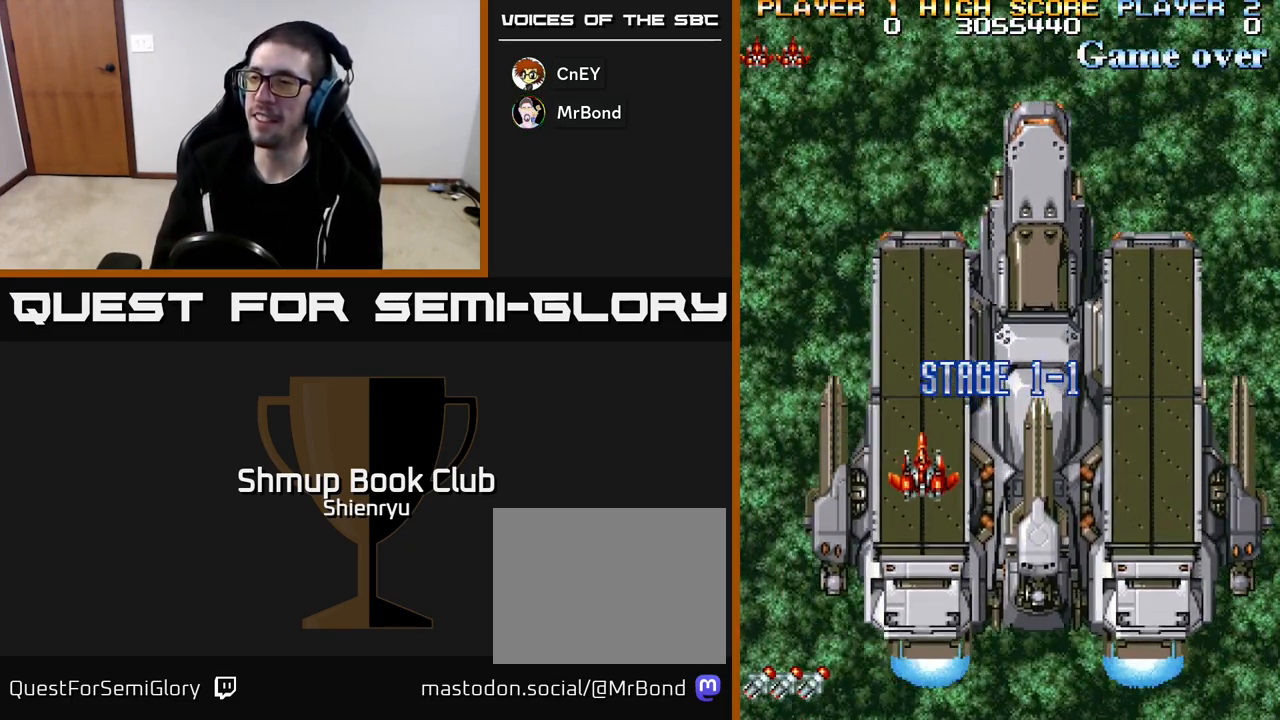
{"buttons": [], "left_stick": "center", "events": [[67, "R2", "down"], [450, "R2", "up"]]}
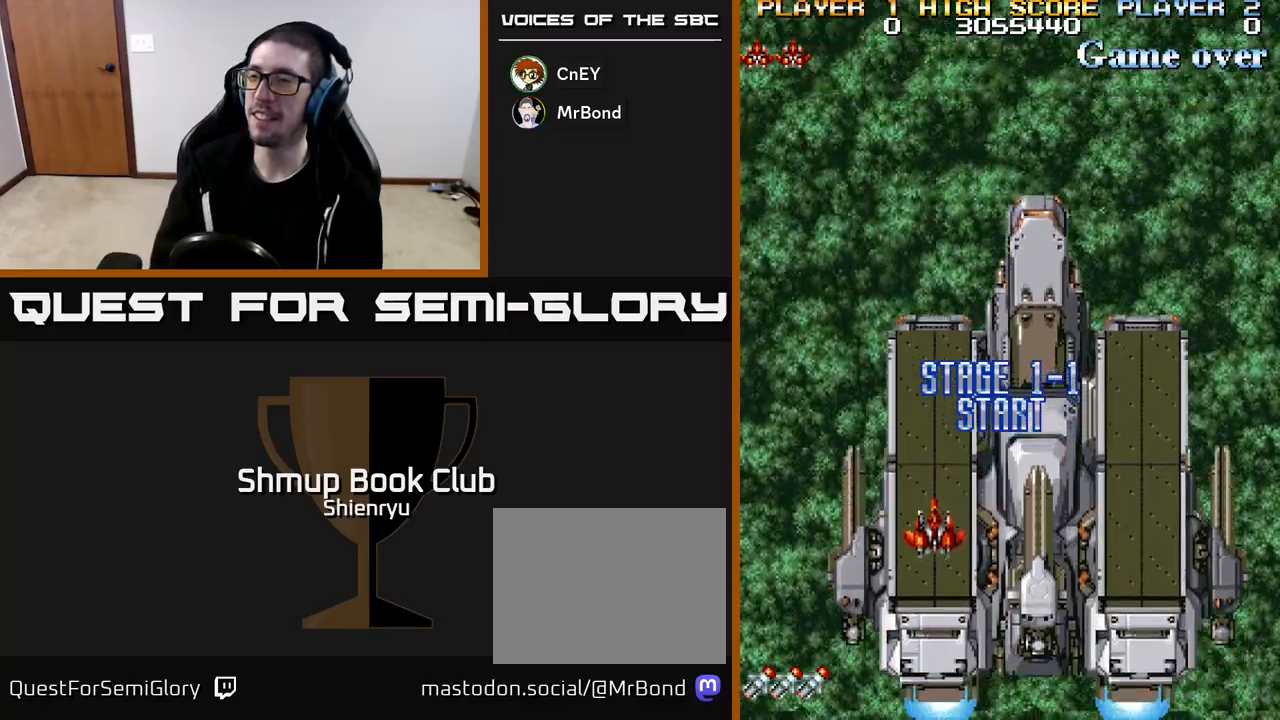
{"buttons": [], "left_stick": "center", "events": []}
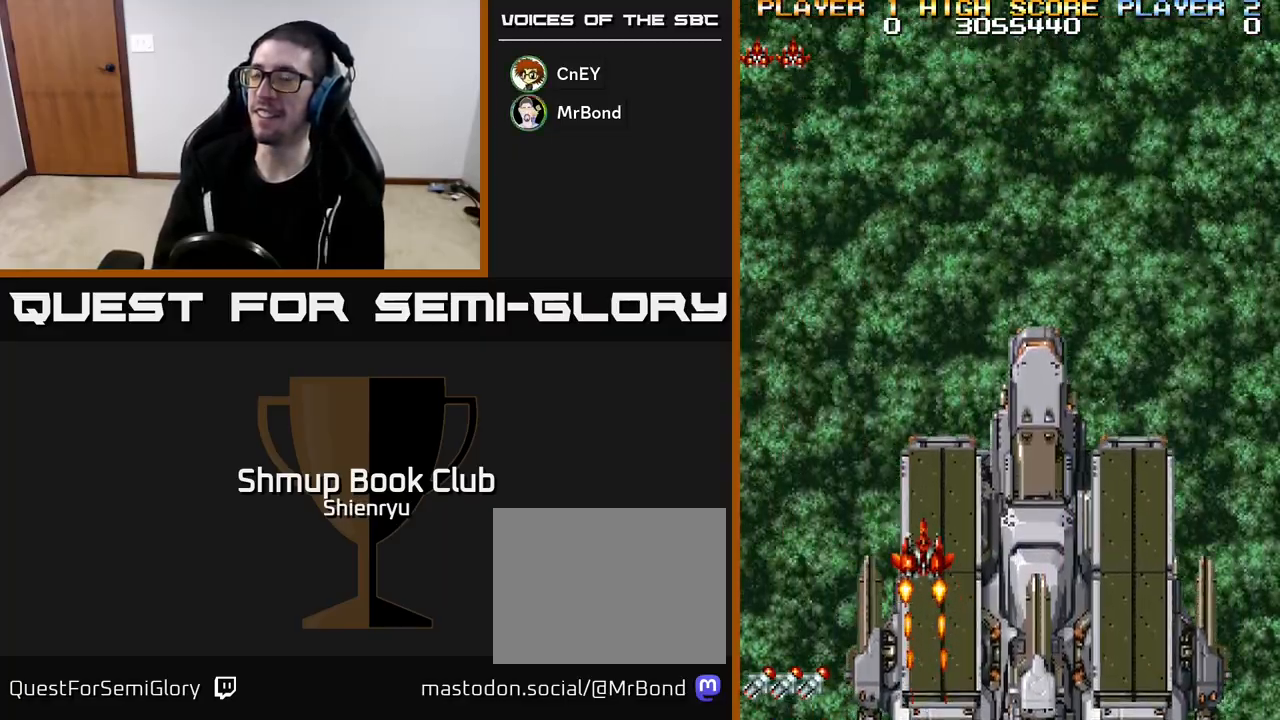
{"buttons": [], "left_stick": "center", "events": [[150, "R2", "down"], [433, "R2", "up"]]}
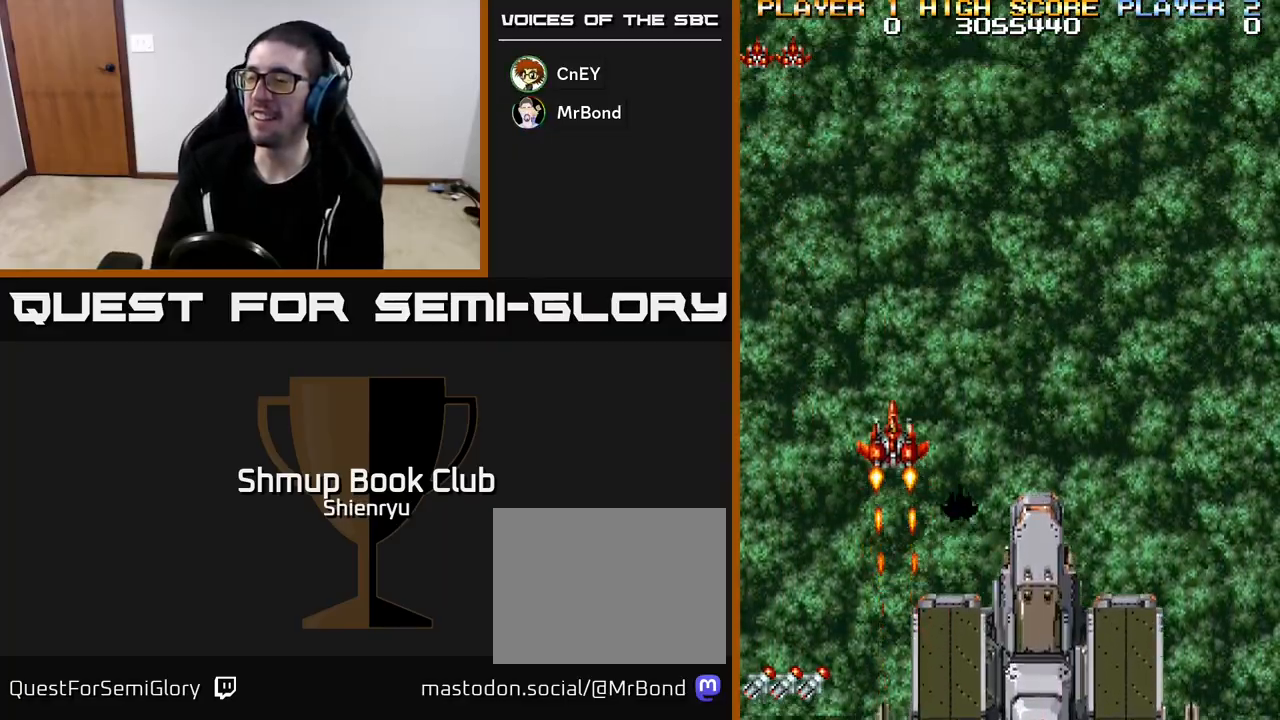
{"buttons": [], "left_stick": "center", "events": []}
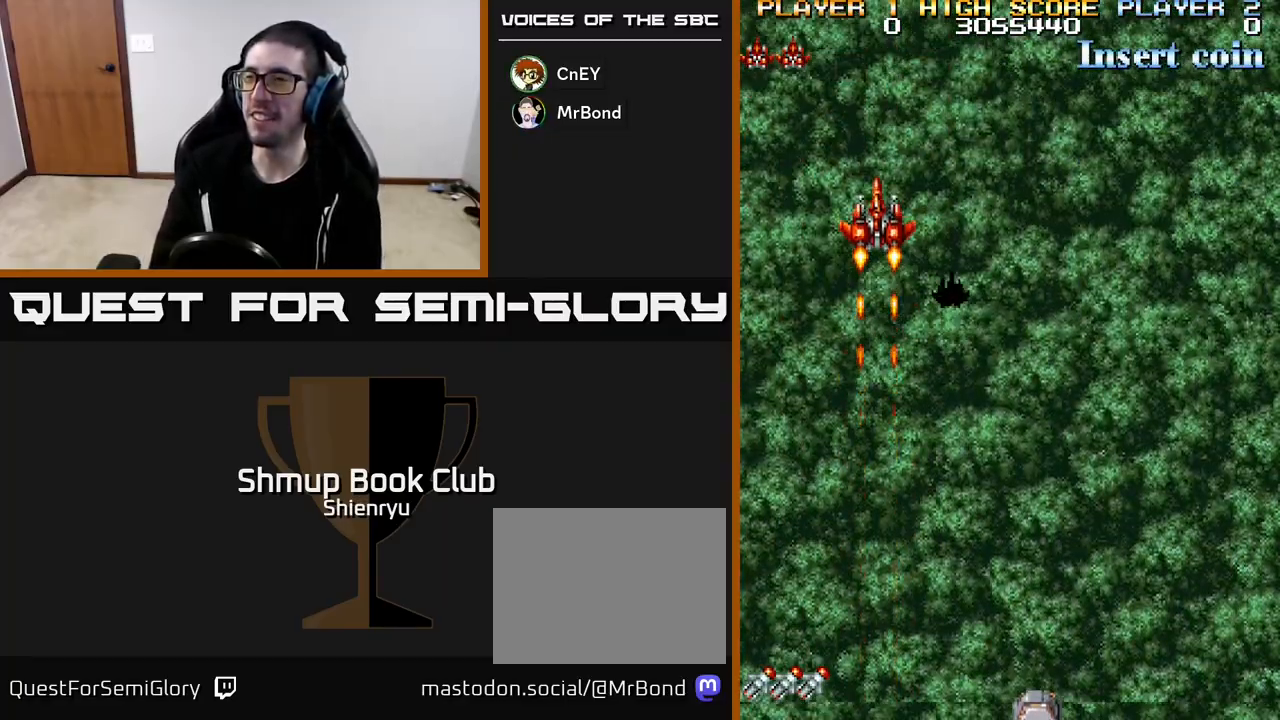
{"buttons": ["DPAD_RIGHT"], "left_stick": "center", "events": [[217, "DPAD_RIGHT", "down"]]}
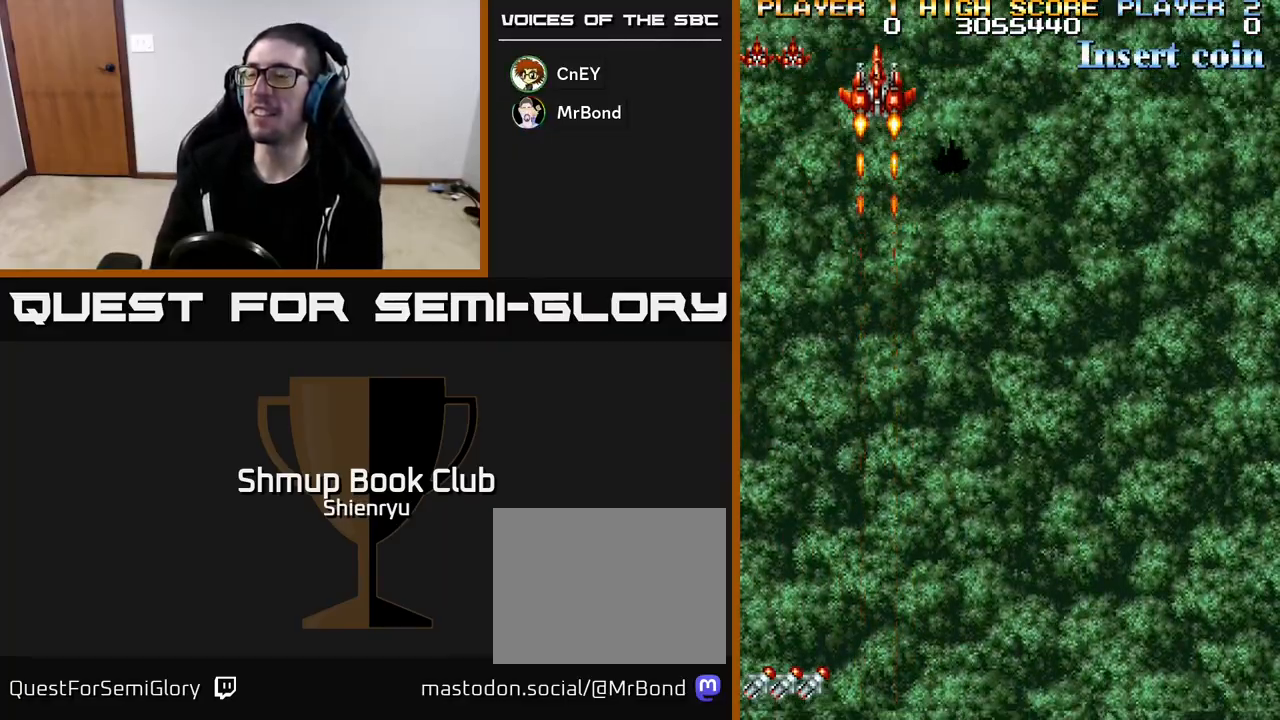
{"buttons": ["DPAD_DOWN", "DPAD_RIGHT"], "left_stick": "center", "events": [[17, "R2", "down"], [83, "DPAD_DOWN", "down"], [400, "R2", "up"]]}
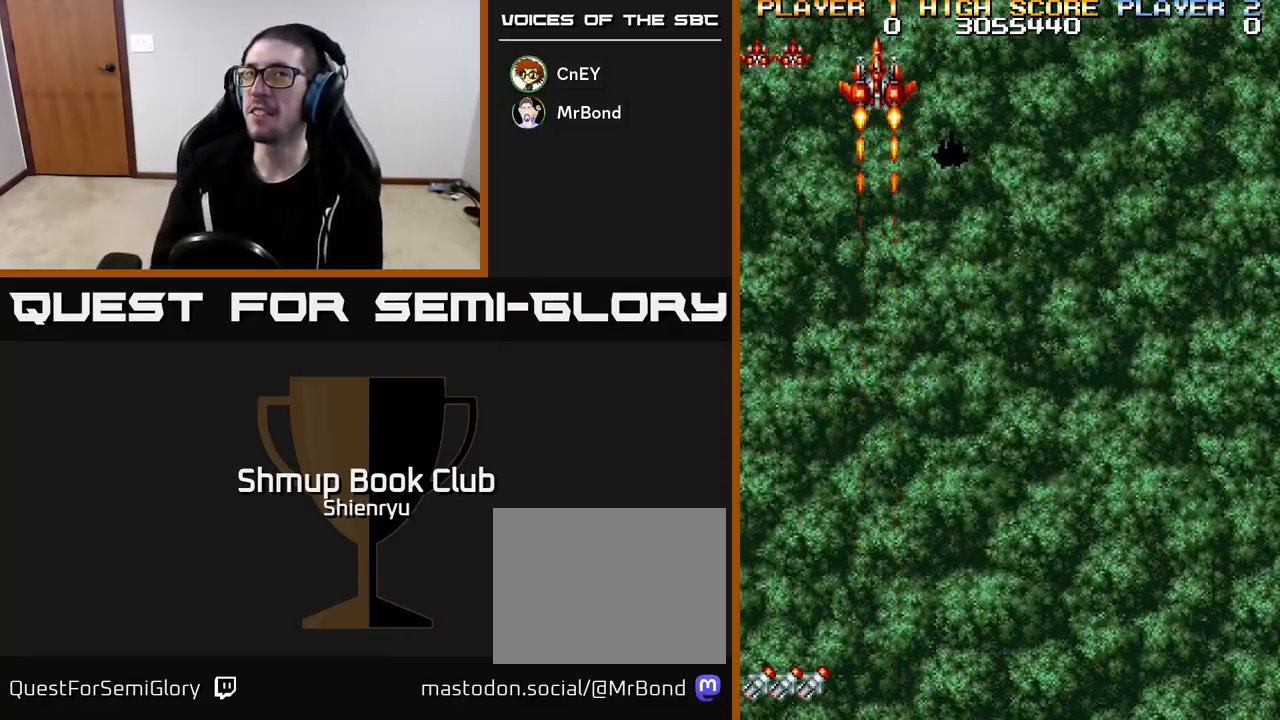
{"buttons": ["DPAD_DOWN", "DPAD_RIGHT"], "left_stick": "center", "events": []}
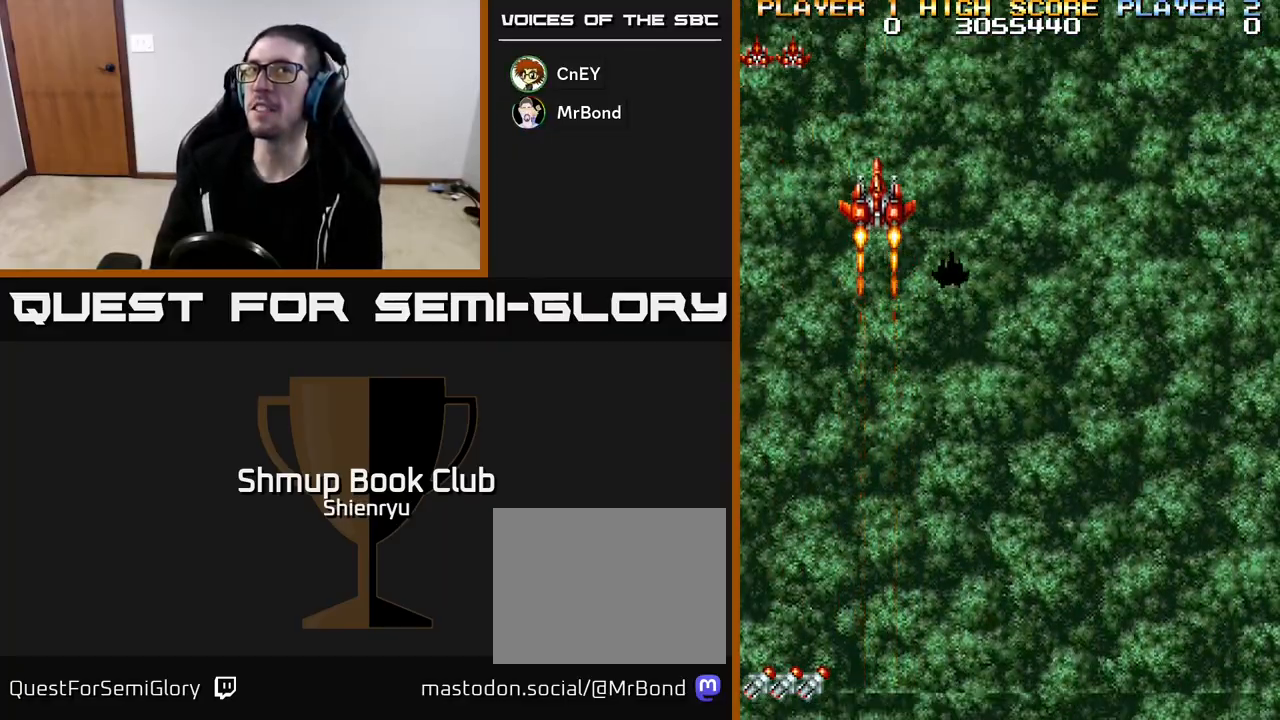
{"buttons": ["DPAD_DOWN", "DPAD_RIGHT"], "left_stick": "center", "events": [[67, "R2", "down"], [367, "R2", "up"]]}
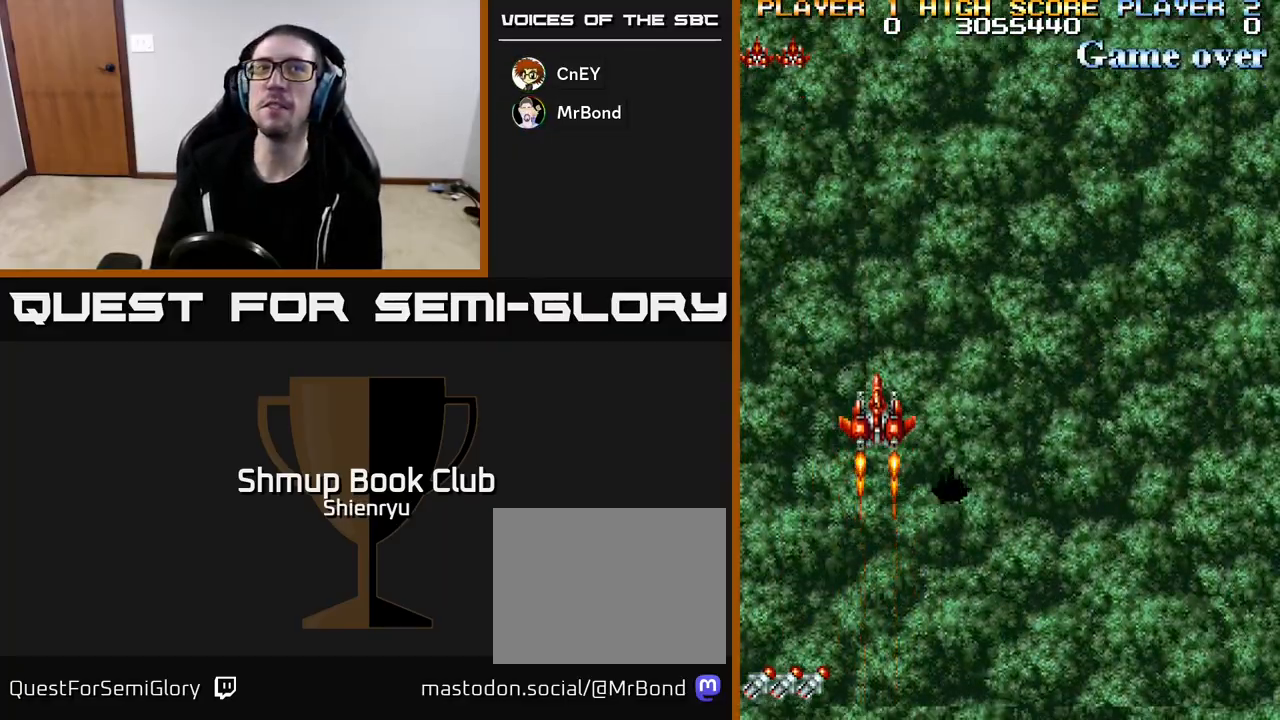
{"buttons": ["DPAD_DOWN", "DPAD_RIGHT"], "left_stick": "center", "events": []}
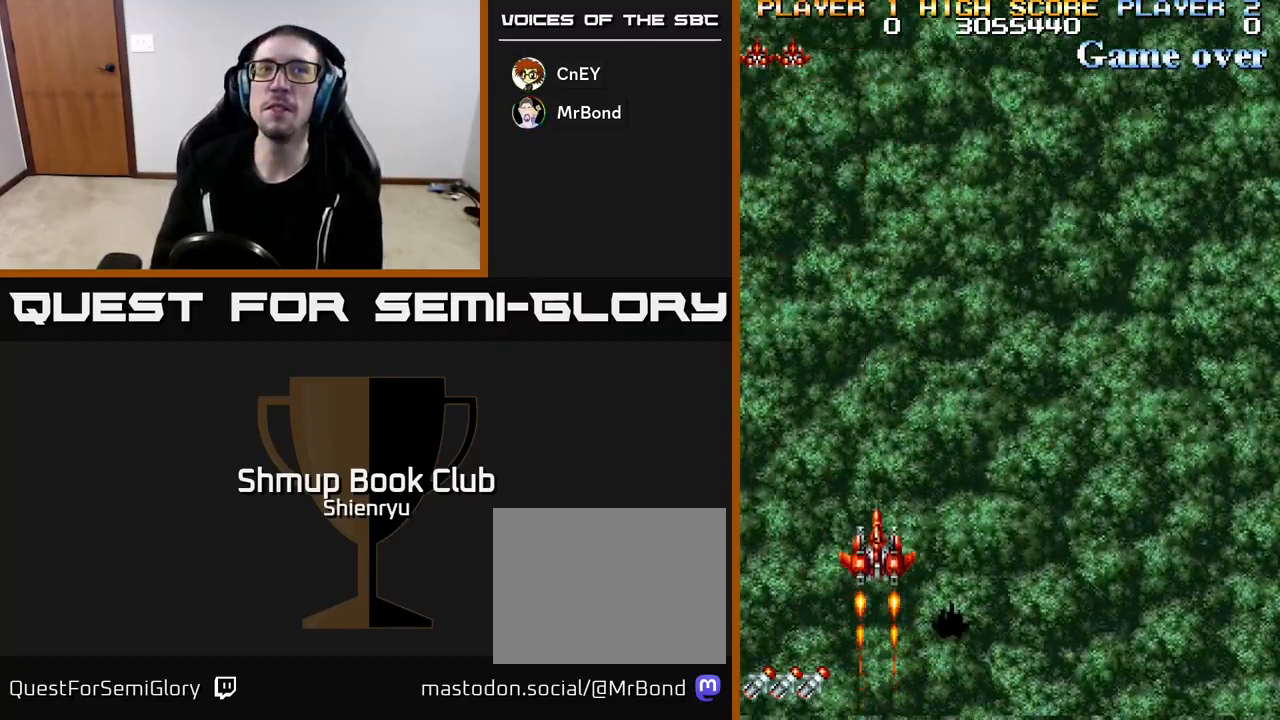
{"buttons": ["R2", "DPAD_DOWN", "DPAD_RIGHT"], "left_stick": "center", "events": [[267, "R2", "down"]]}
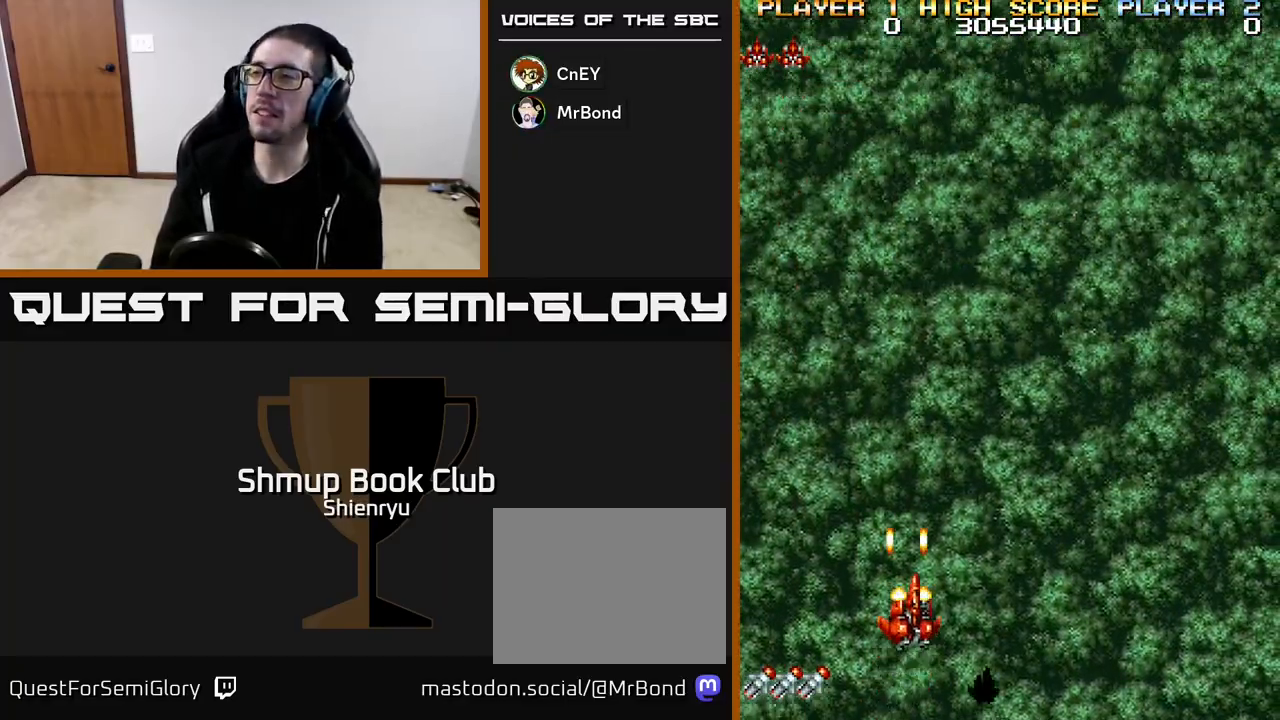
{"buttons": ["DPAD_RIGHT"], "left_stick": "center", "events": [[250, "DPAD_DOWN", "up"], [417, "R2", "up"]]}
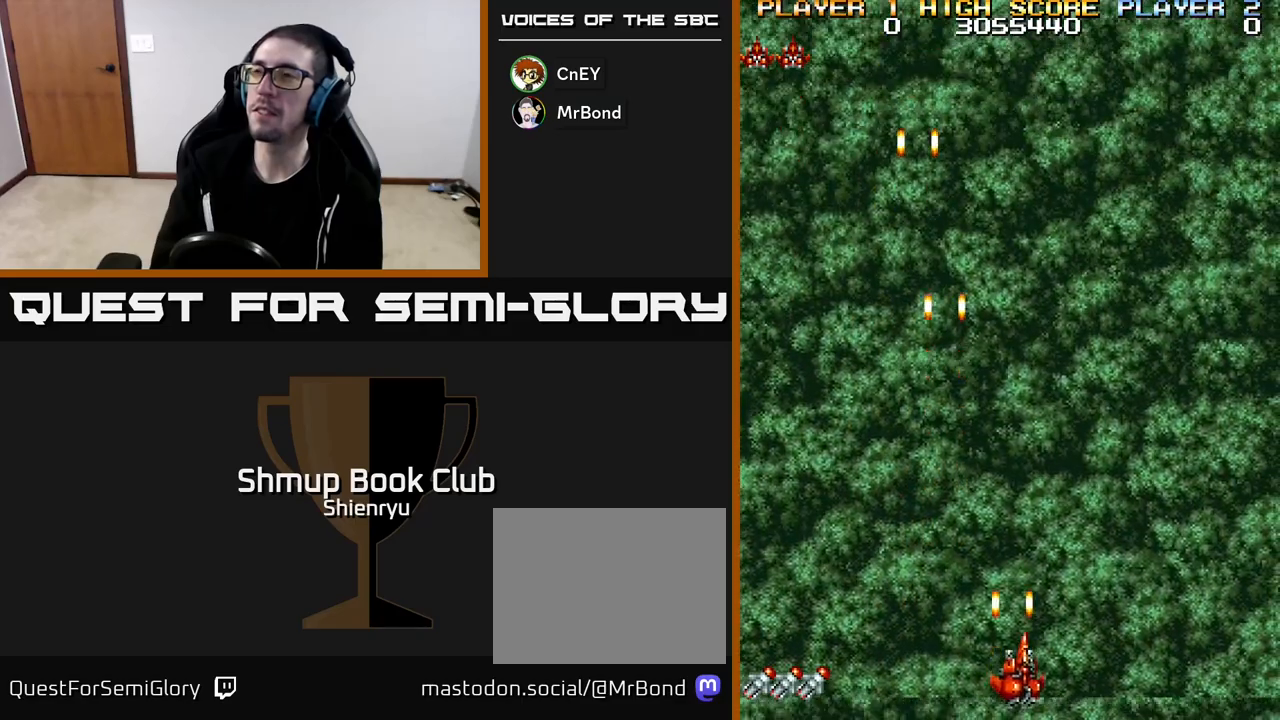
{"buttons": ["DPAD_RIGHT"], "left_stick": "center", "events": [[200, "A", "down"], [283, "A", "up"], [383, "A", "down"], [433, "A", "up"]]}
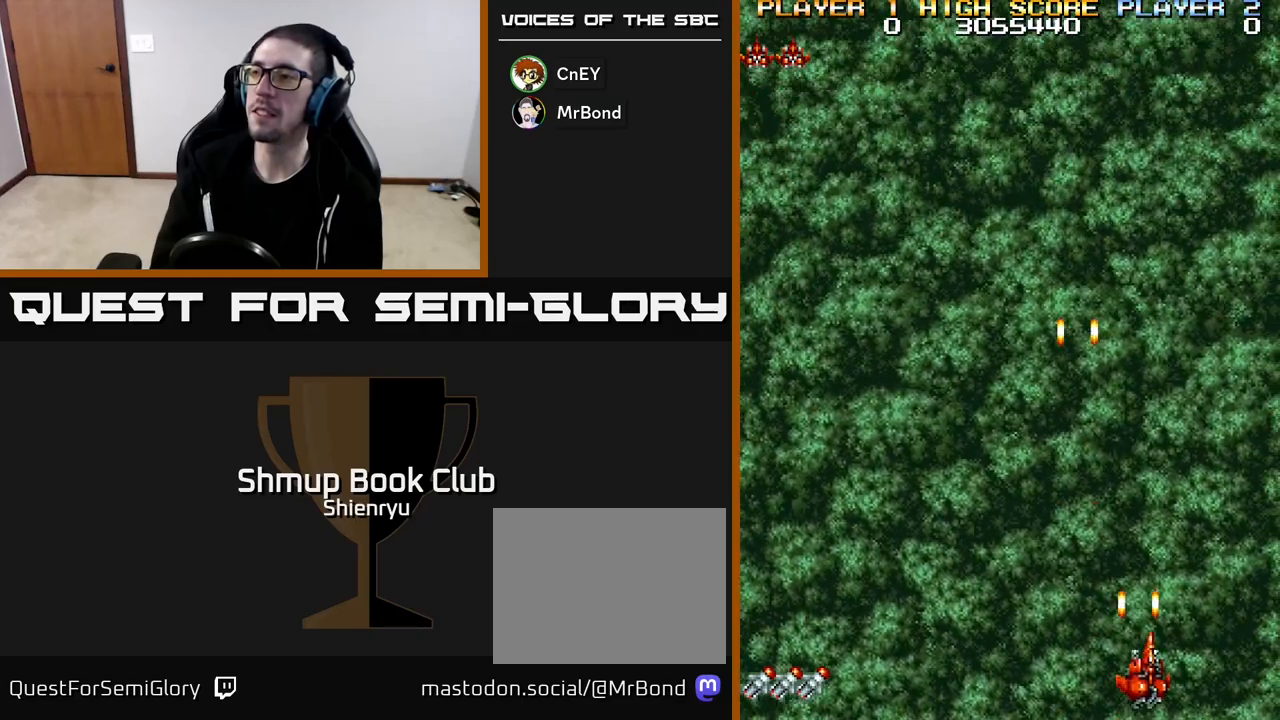
{"buttons": ["DPAD_UP", "DPAD_LEFT"], "left_stick": "center", "events": [[50, "A", "down"], [117, "A", "up"], [200, "A", "down"], [267, "DPAD_RIGHT", "up"], [283, "A", "up"], [283, "DPAD_UP", "down"], [383, "A", "down"], [433, "DPAD_LEFT", "down"], [467, "A", "up"]]}
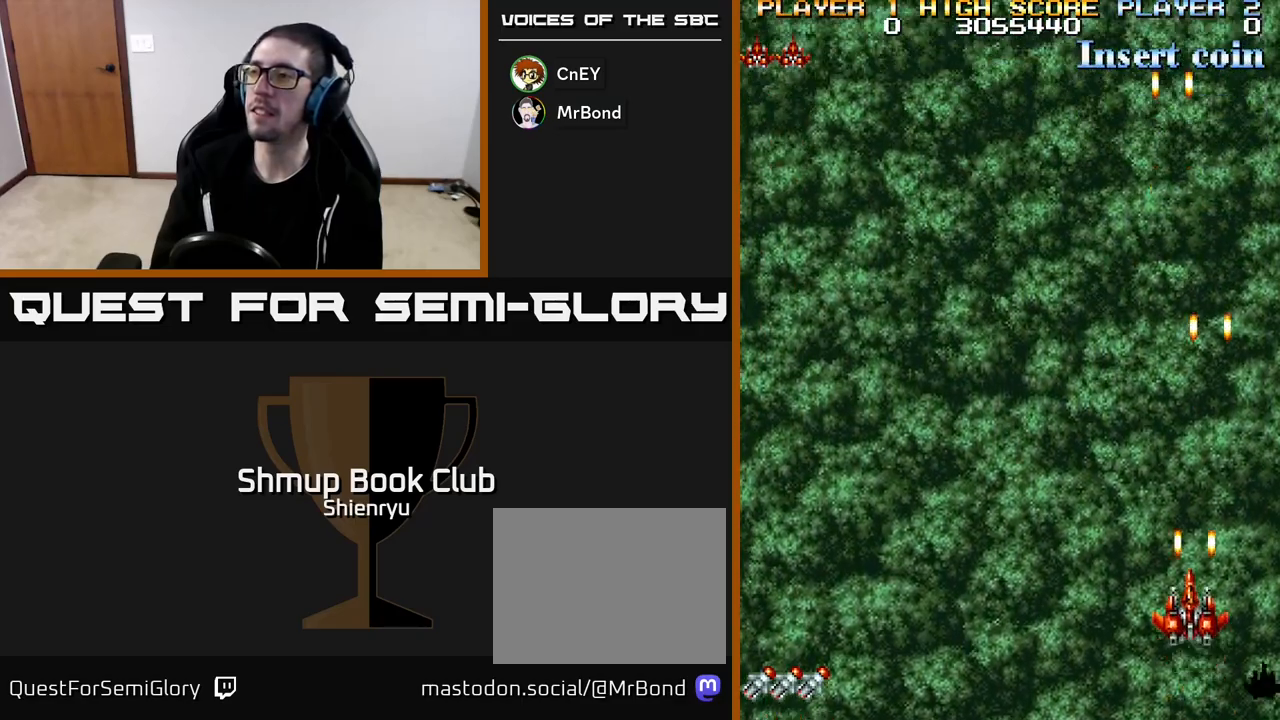
{"buttons": ["A"], "left_stick": "center", "events": [[67, "A", "down"], [83, "DPAD_LEFT", "up"], [150, "A", "up"], [250, "A", "down"], [333, "DPAD_UP", "up"], [350, "A", "up"], [450, "A", "down"]]}
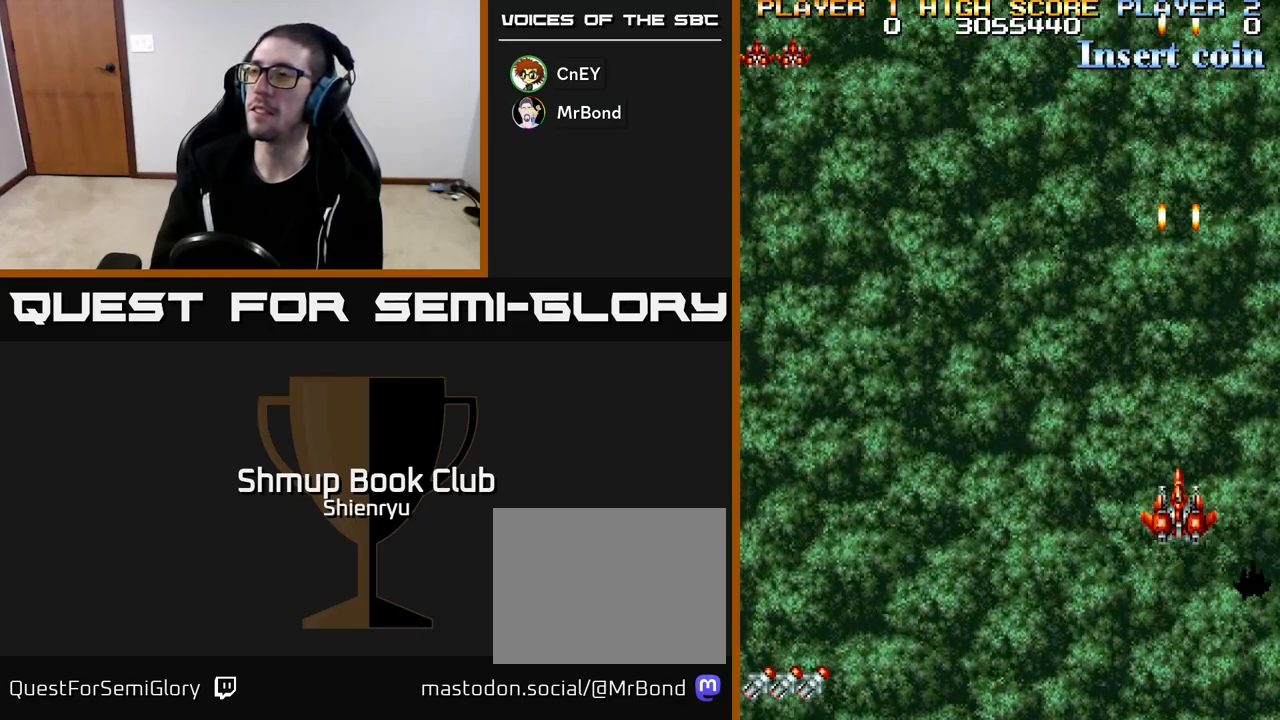
{"buttons": [], "left_stick": "center", "events": [[50, "A", "up"], [150, "A", "down"], [250, "A", "up"], [350, "A", "down"], [400, "DPAD_RIGHT", "down"], [433, "A", "up"], [467, "DPAD_RIGHT", "up"]]}
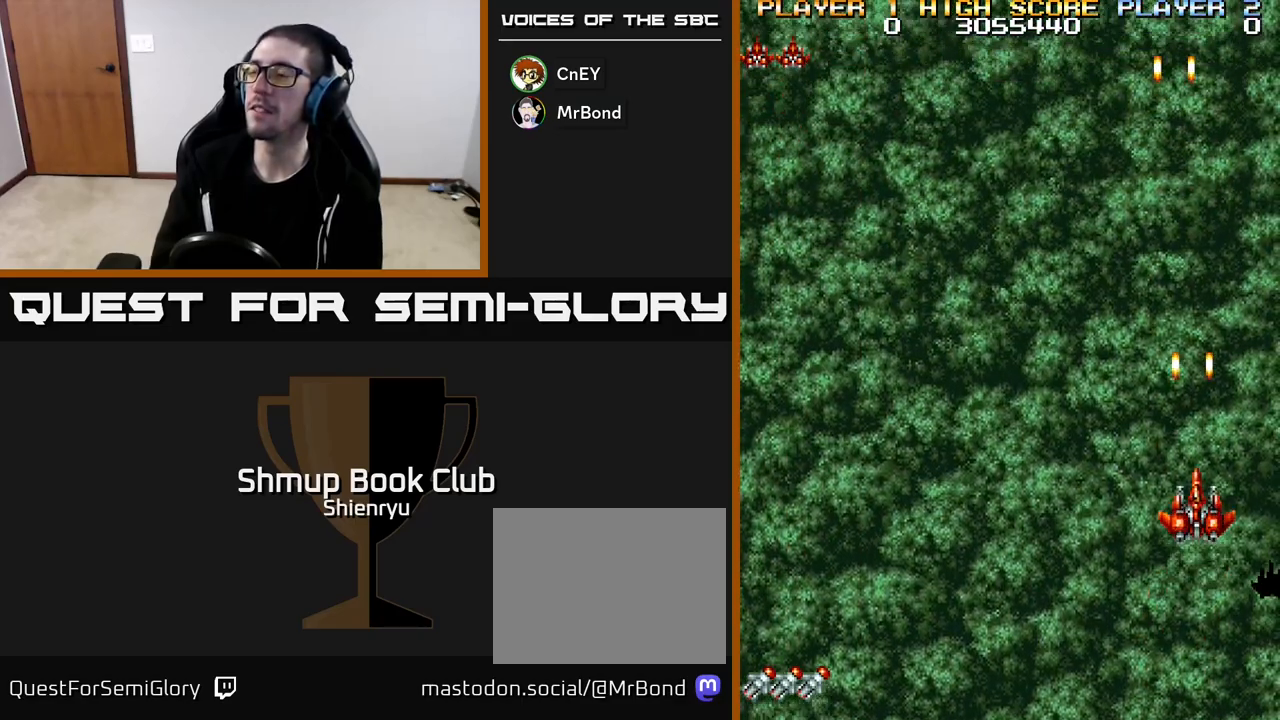
{"buttons": ["A"], "left_stick": "center", "events": [[50, "A", "down"], [150, "A", "up"], [267, "A", "down"], [350, "A", "up"], [467, "A", "down"]]}
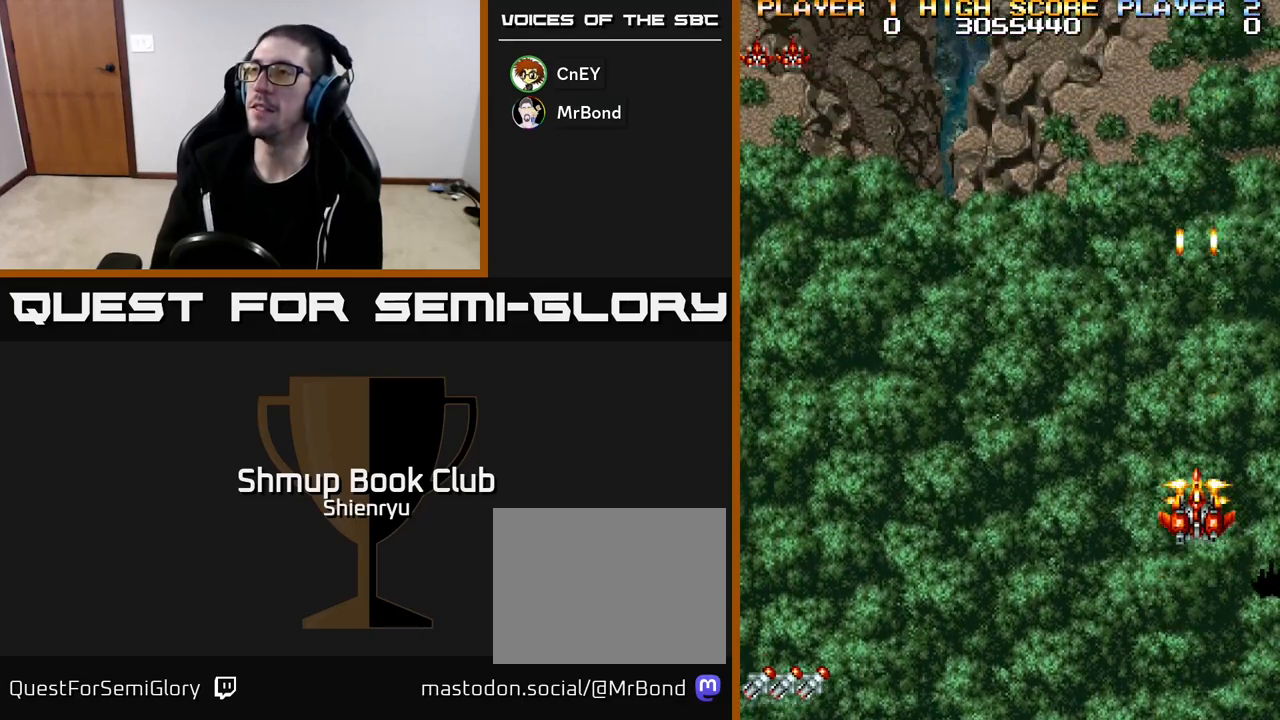
{"buttons": [], "left_stick": "center", "events": [[50, "A", "up"], [150, "A", "down"], [250, "A", "up"], [350, "A", "down"], [450, "A", "up"]]}
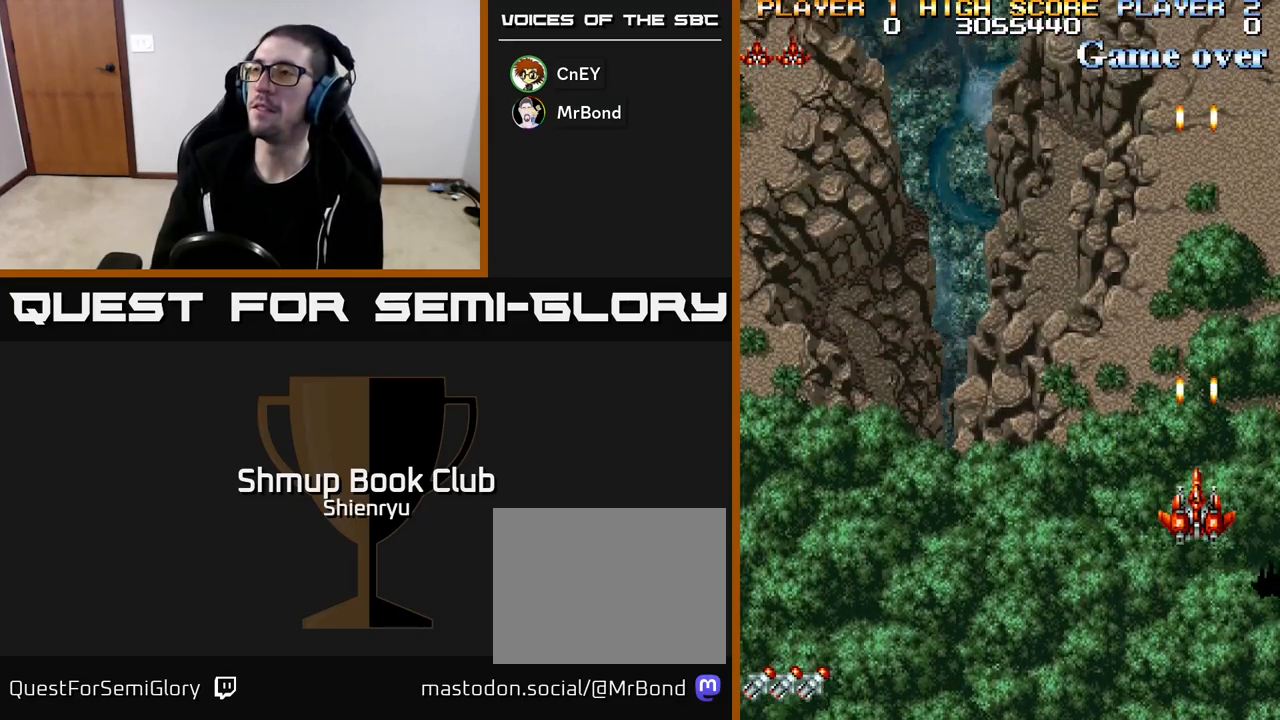
{"buttons": ["A", "DPAD_UP"], "left_stick": "center", "events": [[50, "A", "down"], [150, "A", "up"], [250, "A", "down"], [350, "A", "up"], [433, "DPAD_UP", "down"], [467, "A", "down"]]}
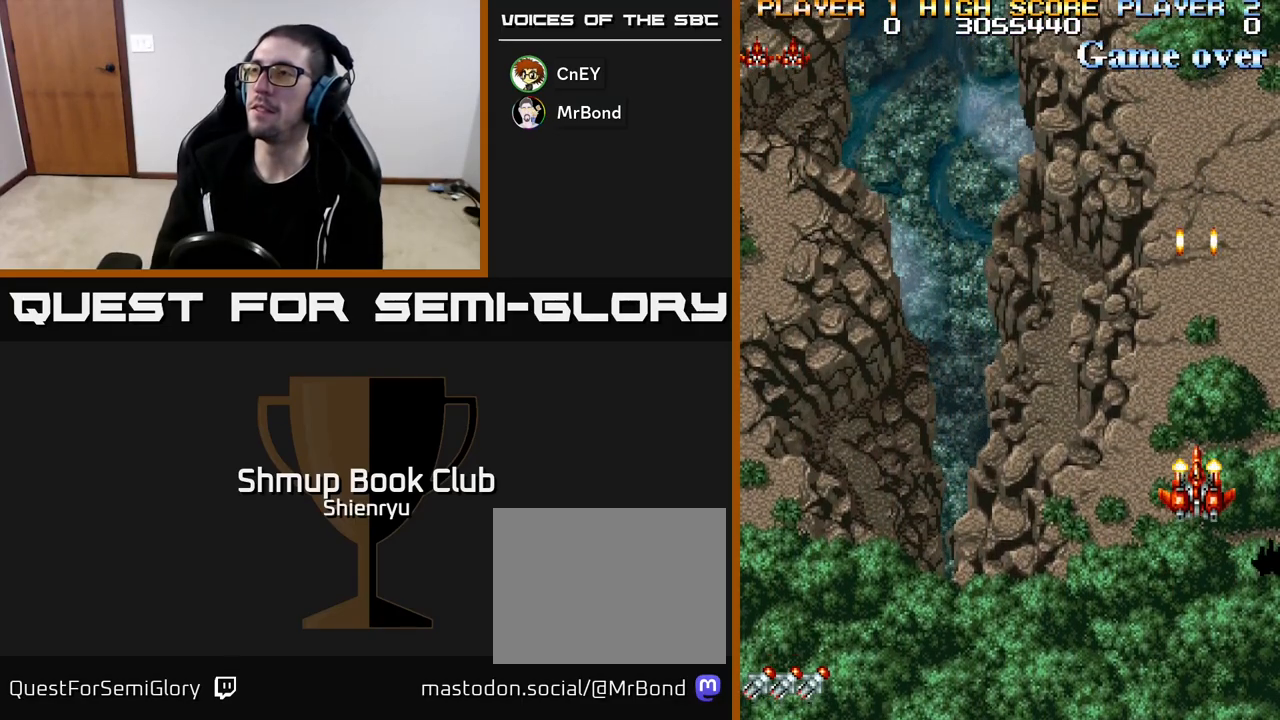
{"buttons": [], "left_stick": "center", "events": [[67, "A", "up"], [167, "A", "down"], [267, "A", "up"], [367, "A", "down"], [400, "DPAD_UP", "up"], [467, "A", "up"]]}
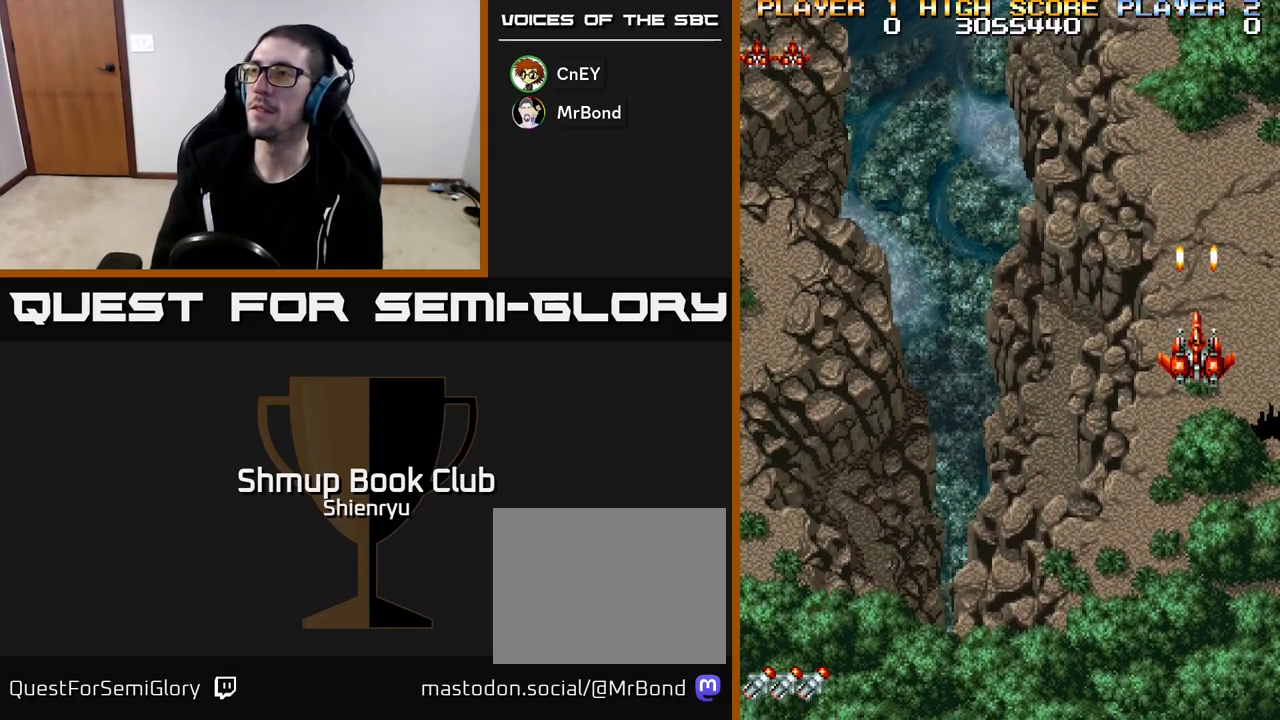
{"buttons": ["R2", "DPAD_DOWN"], "left_stick": "center", "events": [[67, "A", "down"], [167, "A", "up"], [267, "A", "down"], [300, "DPAD_DOWN", "down"], [433, "A", "up"], [450, "R2", "down"]]}